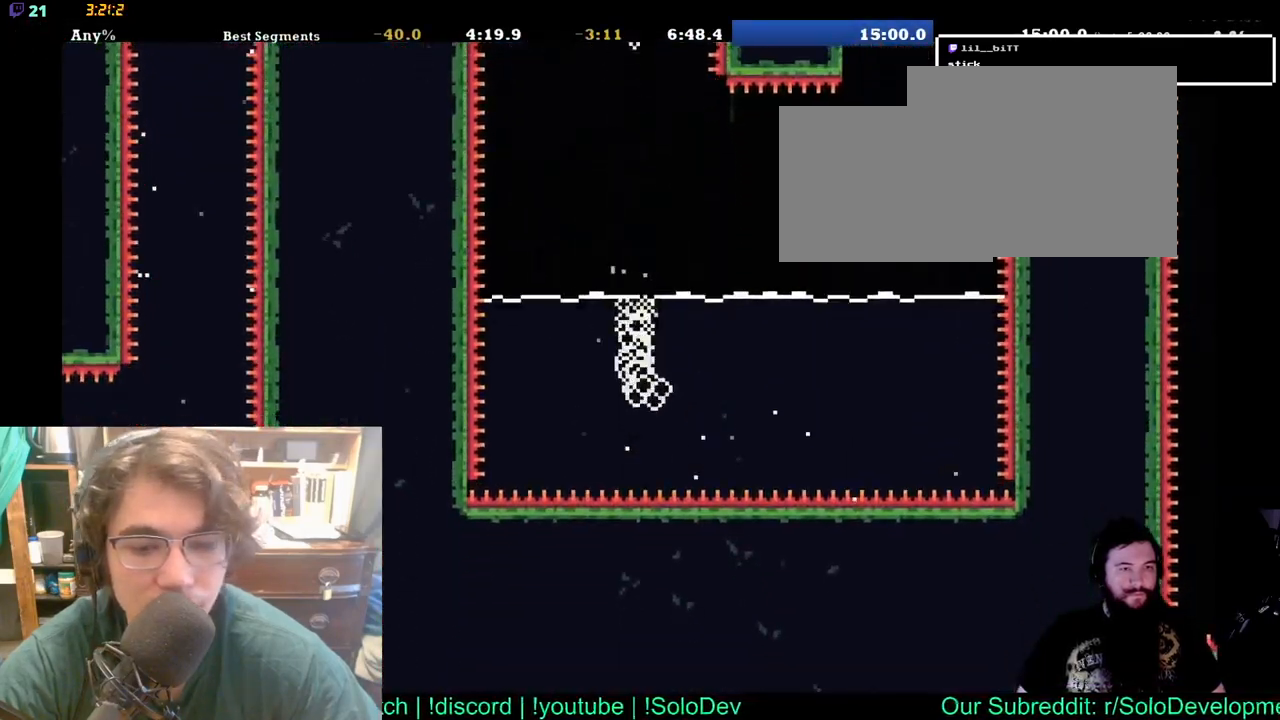
Gameplay with a controller (Xbox layout); each line is a JSON object with the inputs held at the frame after it (dt_ms = milliseconds from this image to that frame). "events" lists button and stick changes between this image and that frame as [ms after this image, input, new state], when the widget could be followed in between. Not read: L1 L2 R1 R2.
{"dt_ms": 500, "buttons": ["DPAD_RIGHT"], "left_stick": "center", "right_stick": "center", "events": [[67, "DPAD_UP", "down"], [400, "DPAD_UP", "up"]]}
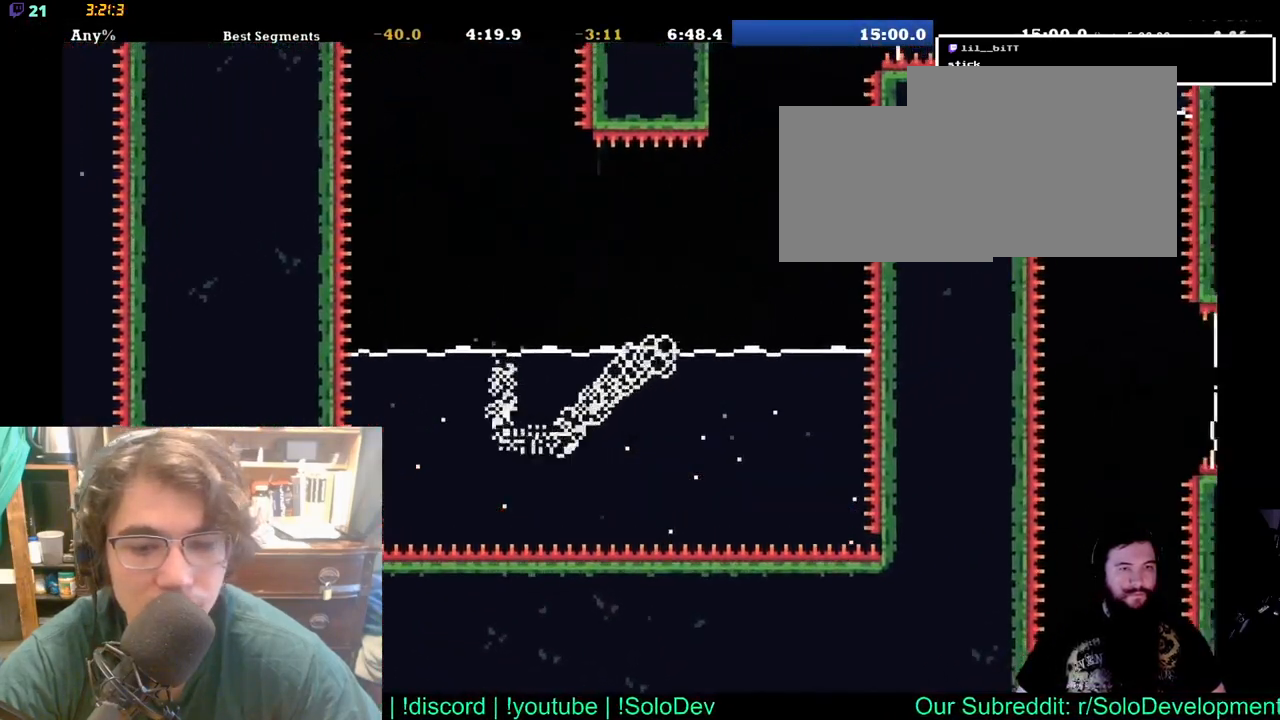
{"dt_ms": 500, "buttons": ["DPAD_UP"], "left_stick": "center", "right_stick": "center", "events": [[67, "DPAD_UP", "down"], [150, "DPAD_RIGHT", "up"]]}
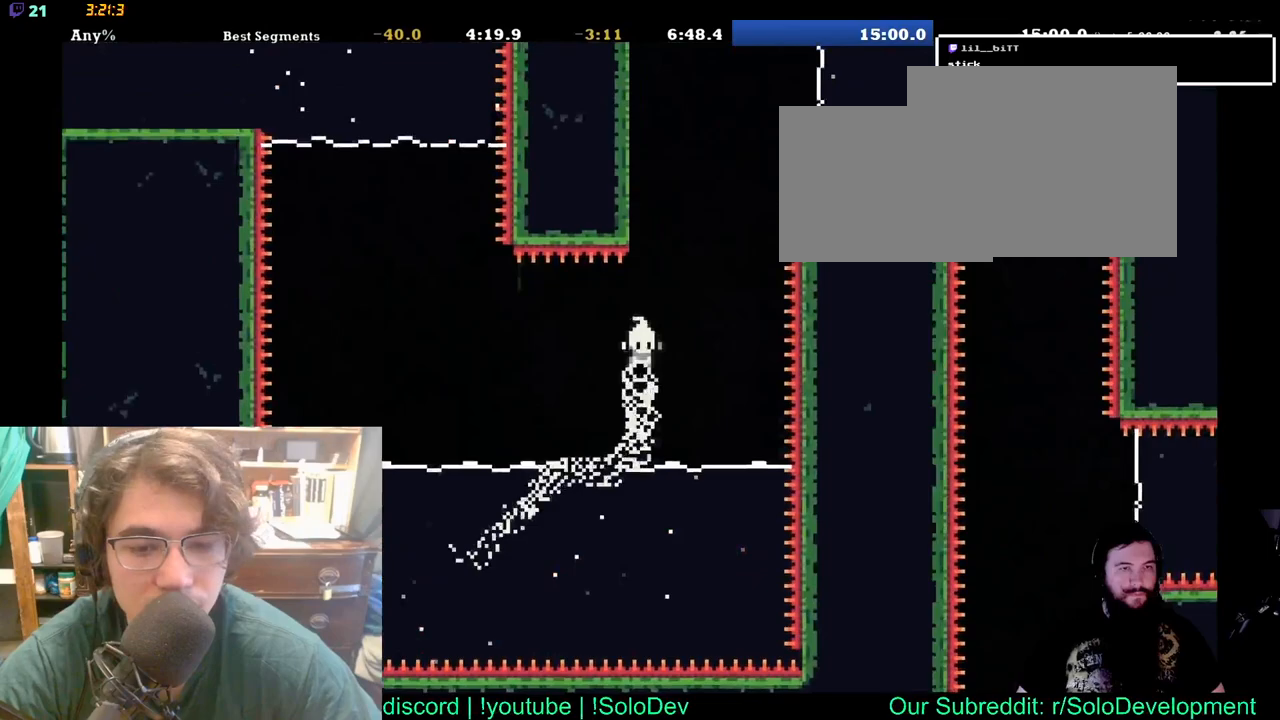
{"dt_ms": 500, "buttons": ["DPAD_UP"], "left_stick": "center", "right_stick": "center", "events": []}
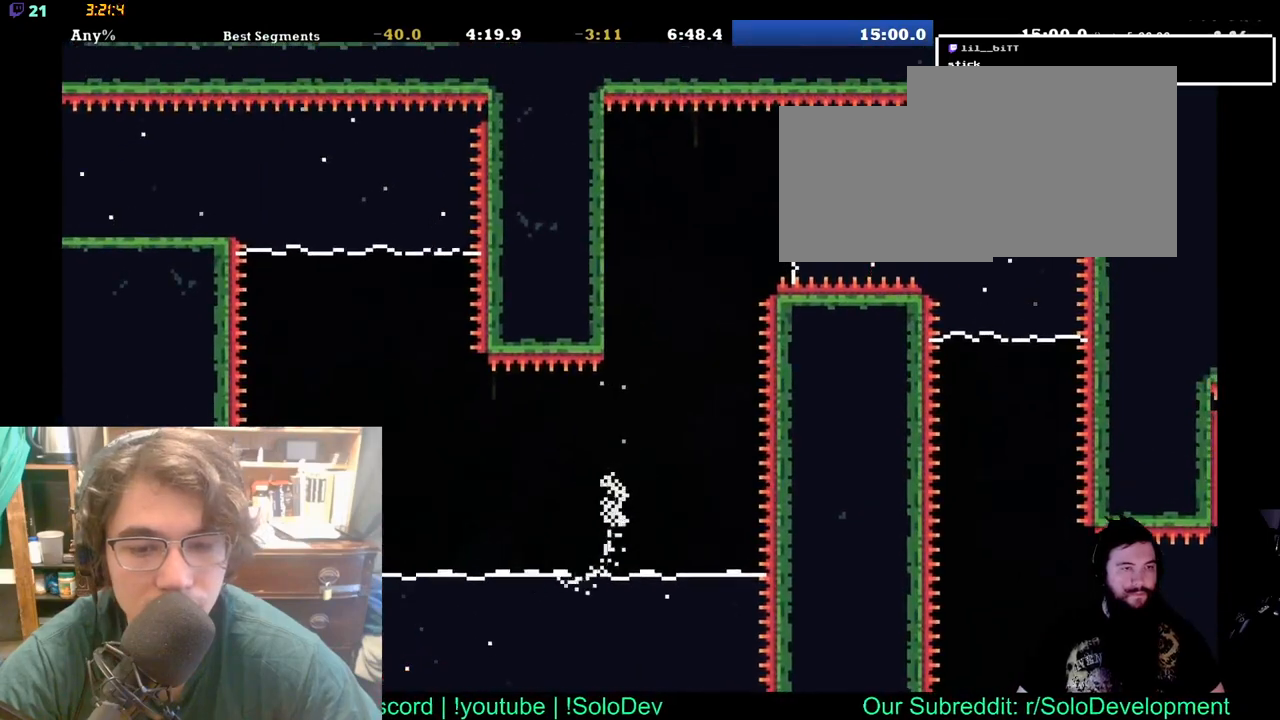
{"dt_ms": 500, "buttons": ["DPAD_RIGHT"], "left_stick": "center", "right_stick": "center", "events": [[67, "DPAD_UP", "up"], [400, "DPAD_RIGHT", "down"]]}
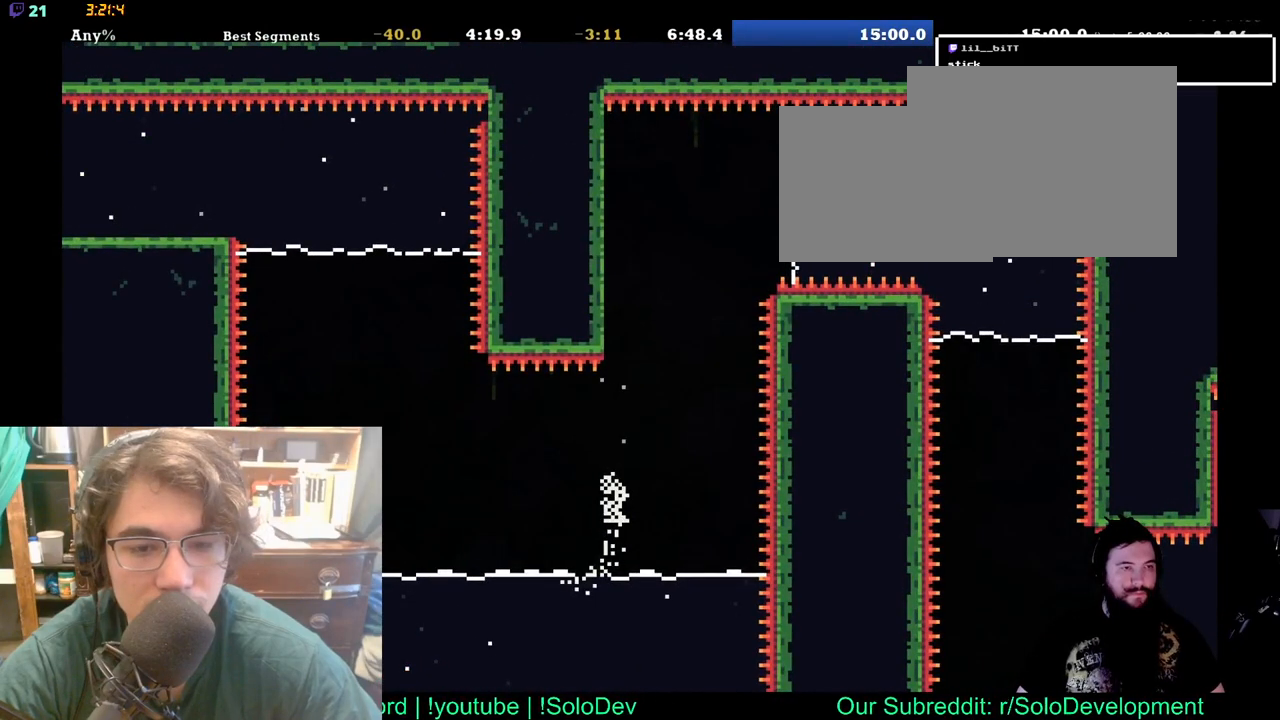
{"dt_ms": 500, "buttons": [], "left_stick": "center", "right_stick": "center", "events": [[233, "DPAD_RIGHT", "up"]]}
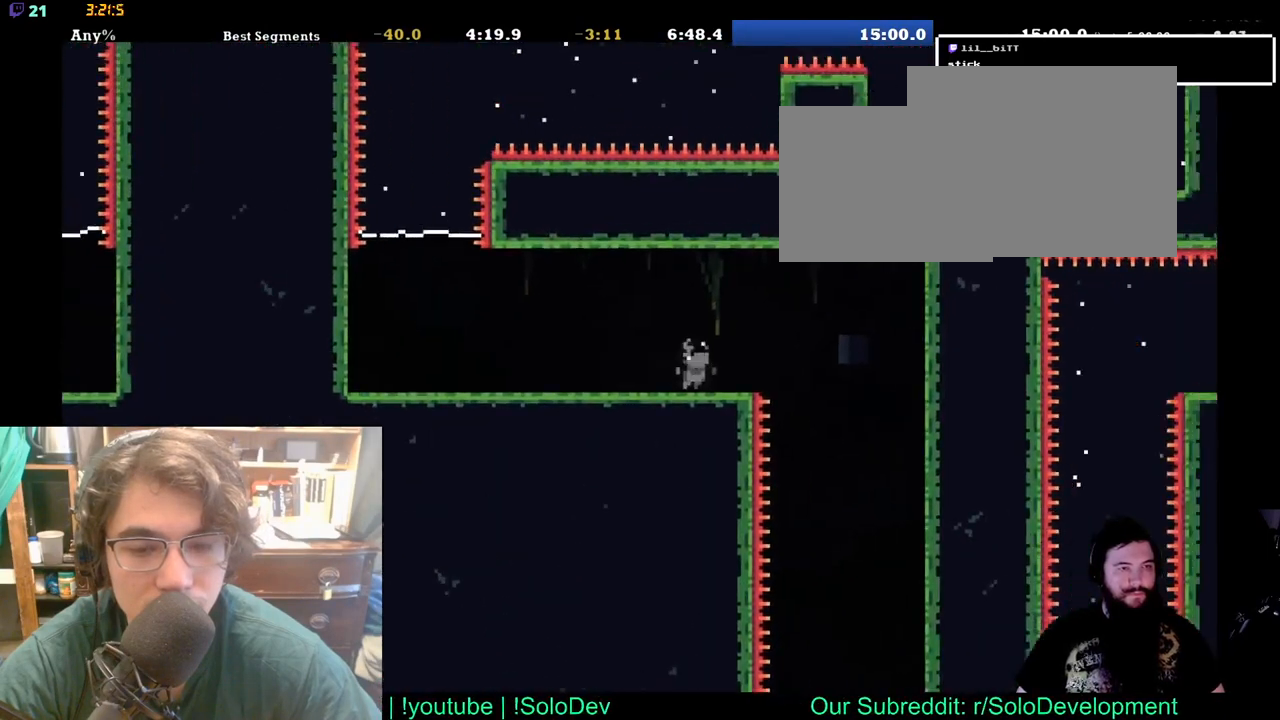
{"dt_ms": 1000, "buttons": ["DPAD_UP", "DPAD_LEFT"], "left_stick": "center", "right_stick": "center"}
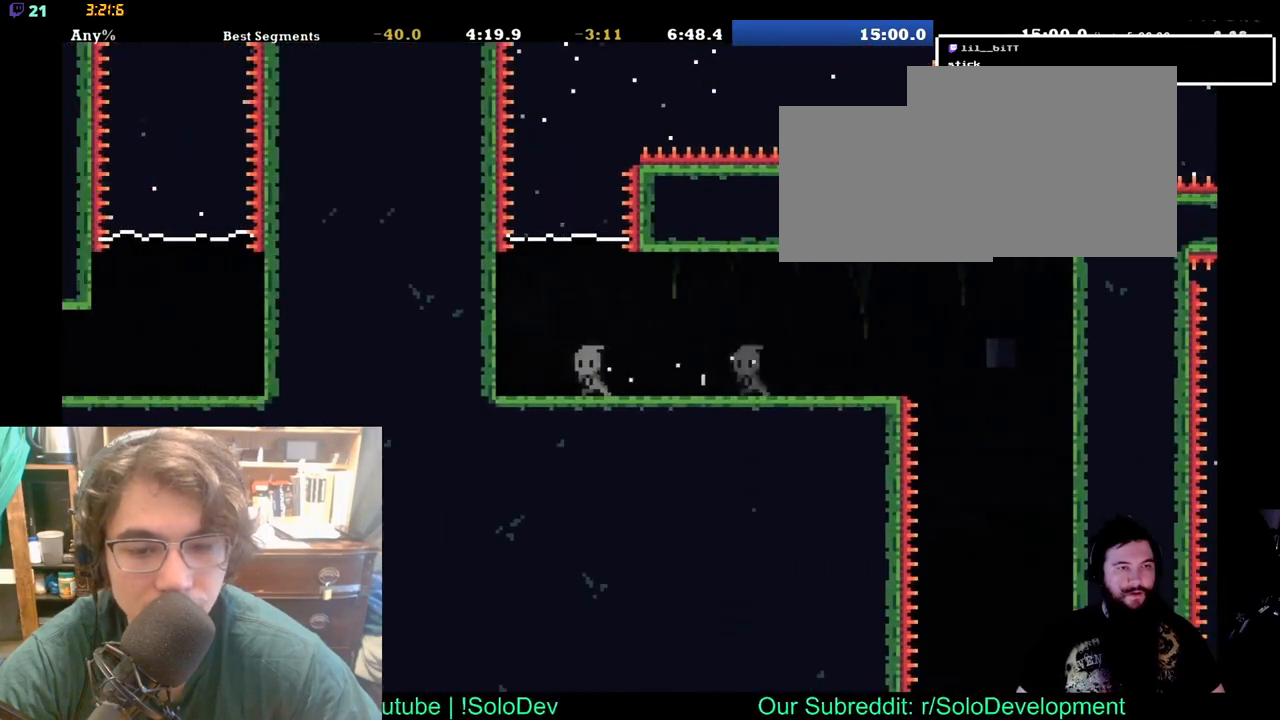
{"dt_ms": 500, "buttons": ["DPAD_UP"], "left_stick": "center", "right_stick": "center", "events": [[17, "DPAD_LEFT", "up"], [233, "DPAD_LEFT", "down"], [367, "DPAD_LEFT", "up"]]}
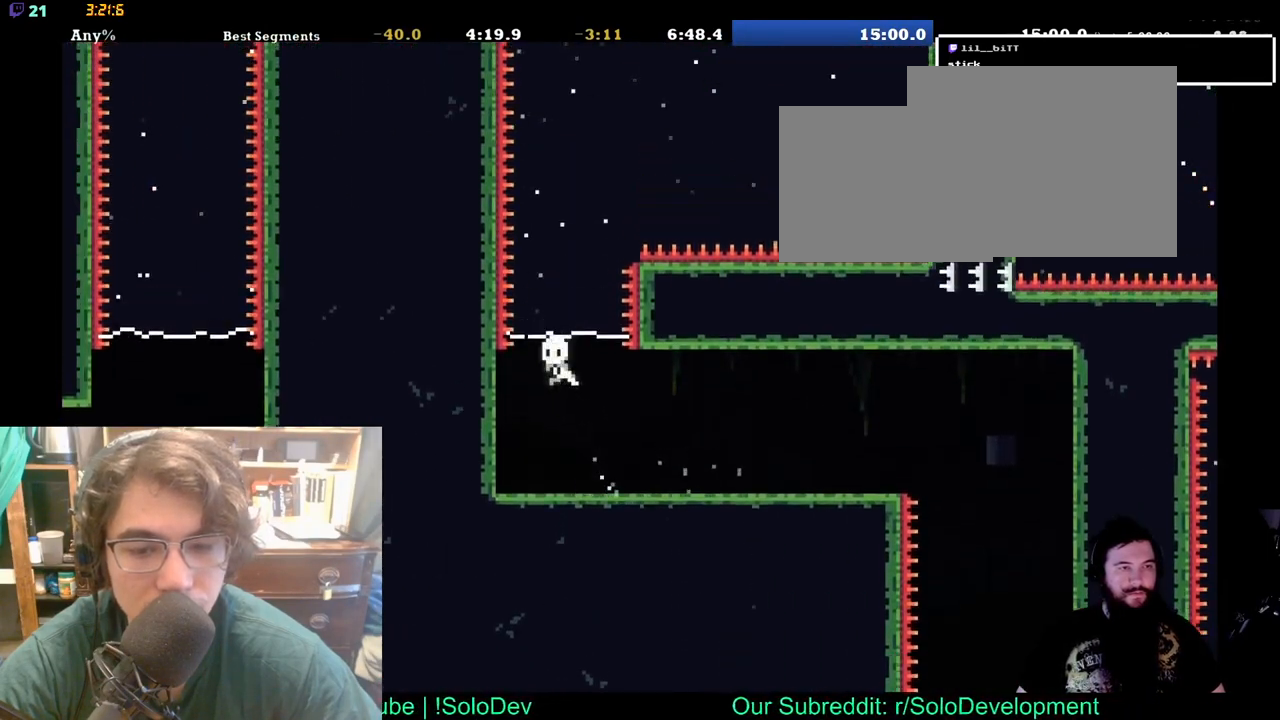
{"dt_ms": 500, "buttons": ["DPAD_UP", "DPAD_RIGHT"], "left_stick": "center", "right_stick": "center", "events": [[200, "DPAD_RIGHT", "down"]]}
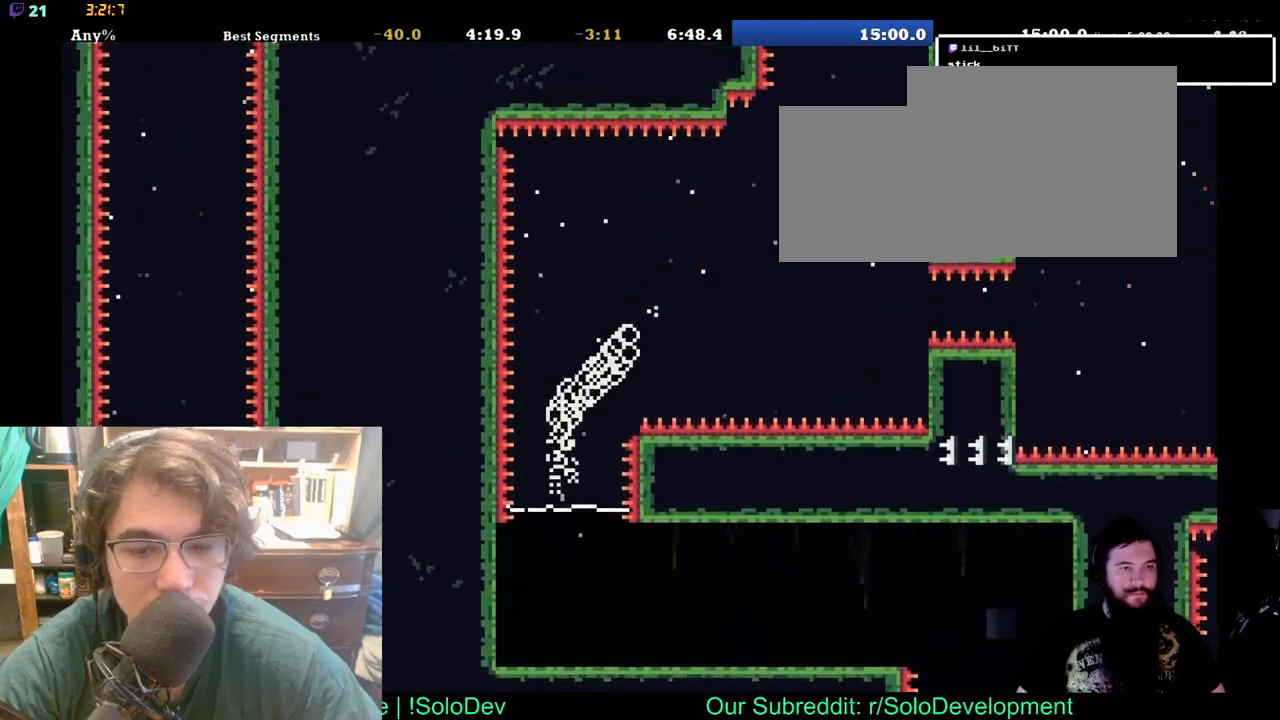
{"dt_ms": 500, "buttons": ["DPAD_LEFT"], "left_stick": "center", "right_stick": "center", "events": [[150, "DPAD_UP", "up"], [317, "DPAD_UP", "down"], [450, "DPAD_LEFT", "down"], [450, "DPAD_RIGHT", "up"], [483, "DPAD_UP", "up"]]}
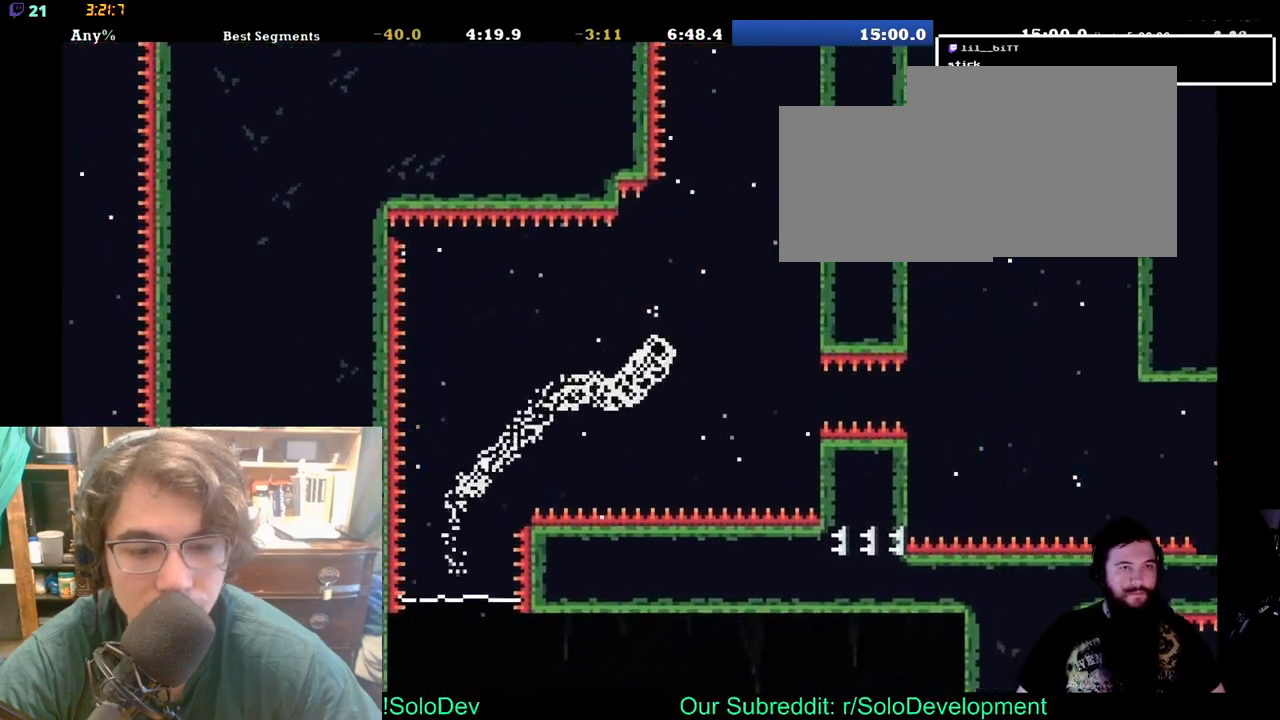
{"dt_ms": 500, "buttons": ["DPAD_DOWN"], "left_stick": "center", "right_stick": "center", "events": [[267, "DPAD_DOWN", "down"], [267, "DPAD_LEFT", "up"]]}
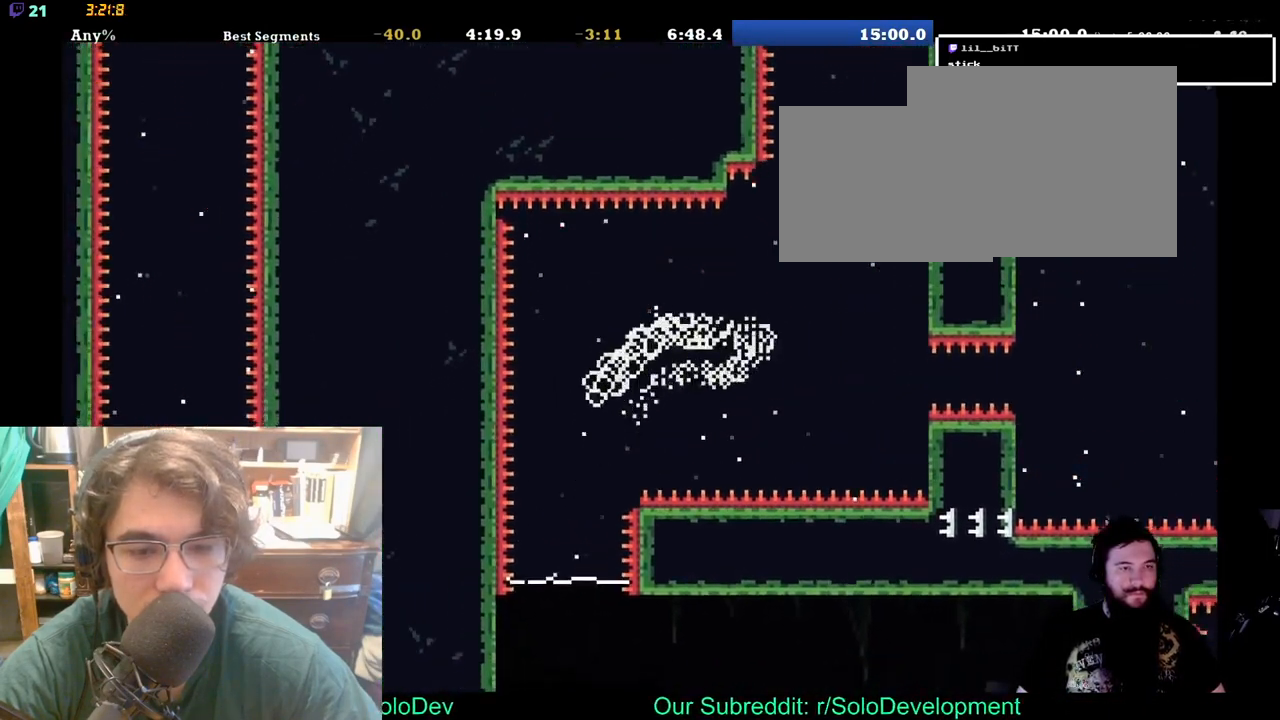
{"dt_ms": 500, "buttons": ["DPAD_DOWN"], "left_stick": "center", "right_stick": "center", "events": []}
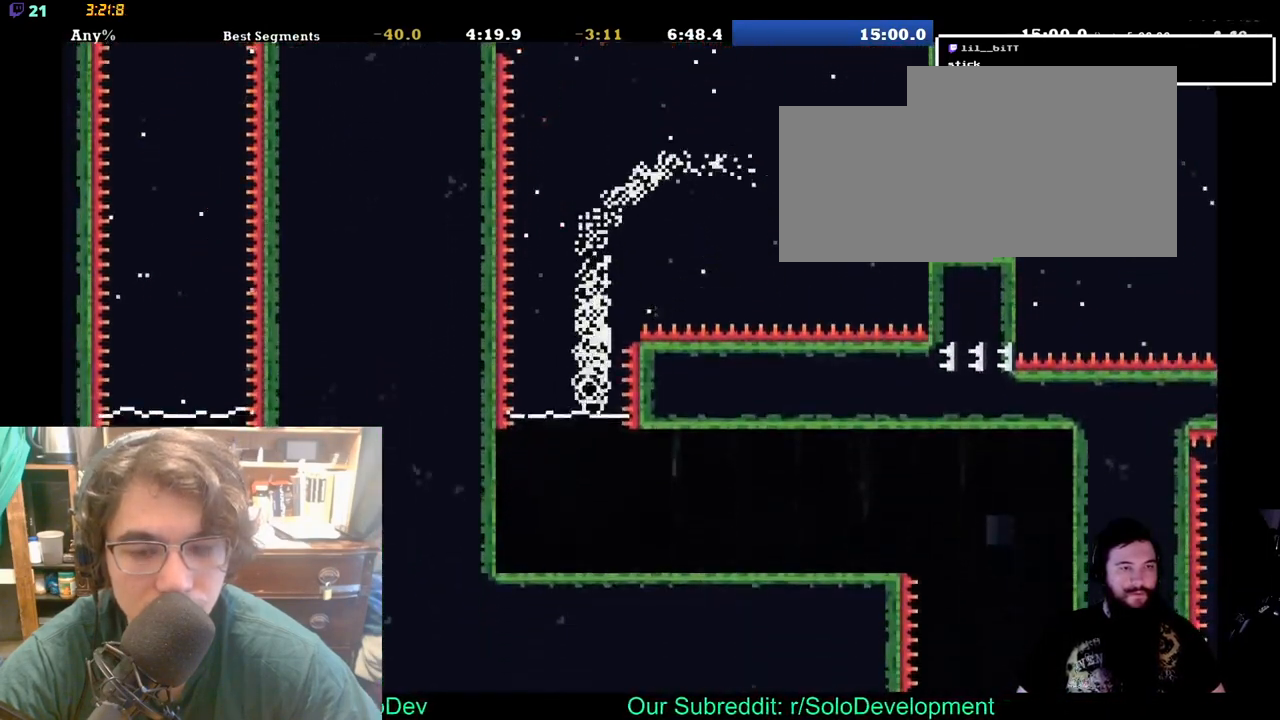
{"dt_ms": 500, "buttons": ["DPAD_RIGHT"], "left_stick": "center", "right_stick": "center", "events": [[150, "DPAD_RIGHT", "down"], [183, "DPAD_DOWN", "up"]]}
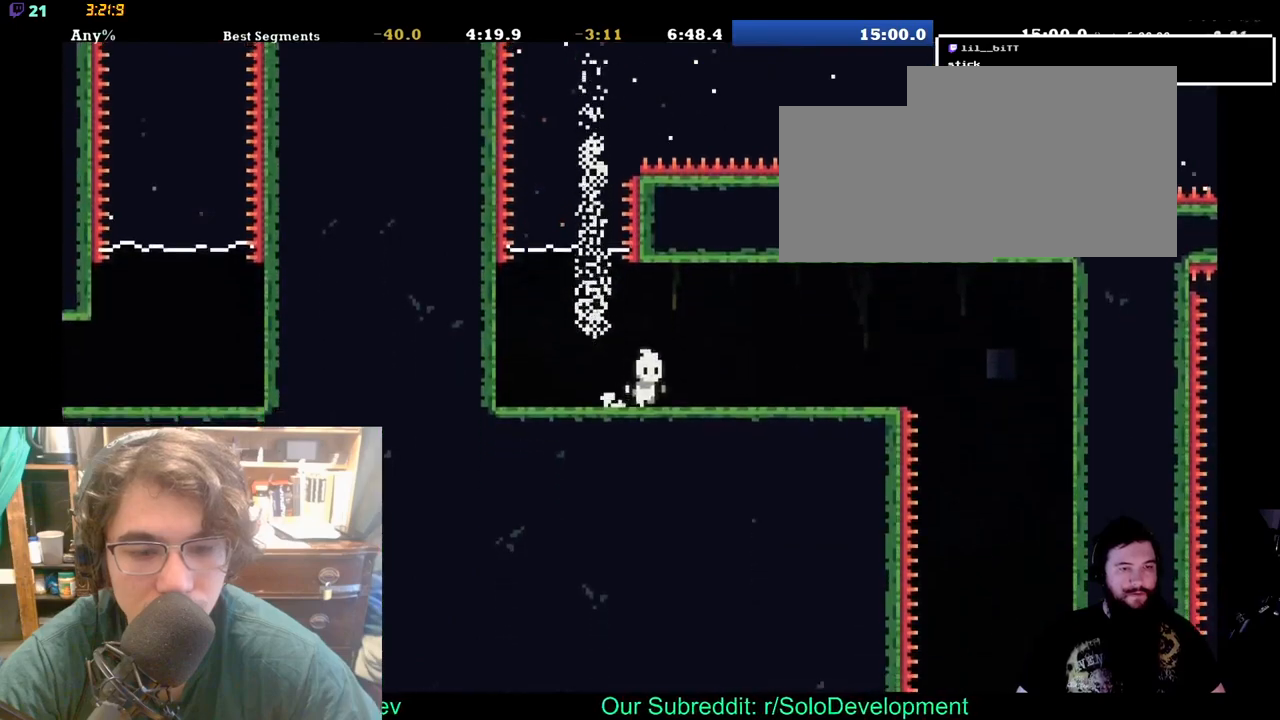
{"dt_ms": 500, "buttons": ["DPAD_RIGHT"], "left_stick": "center", "right_stick": "center", "events": []}
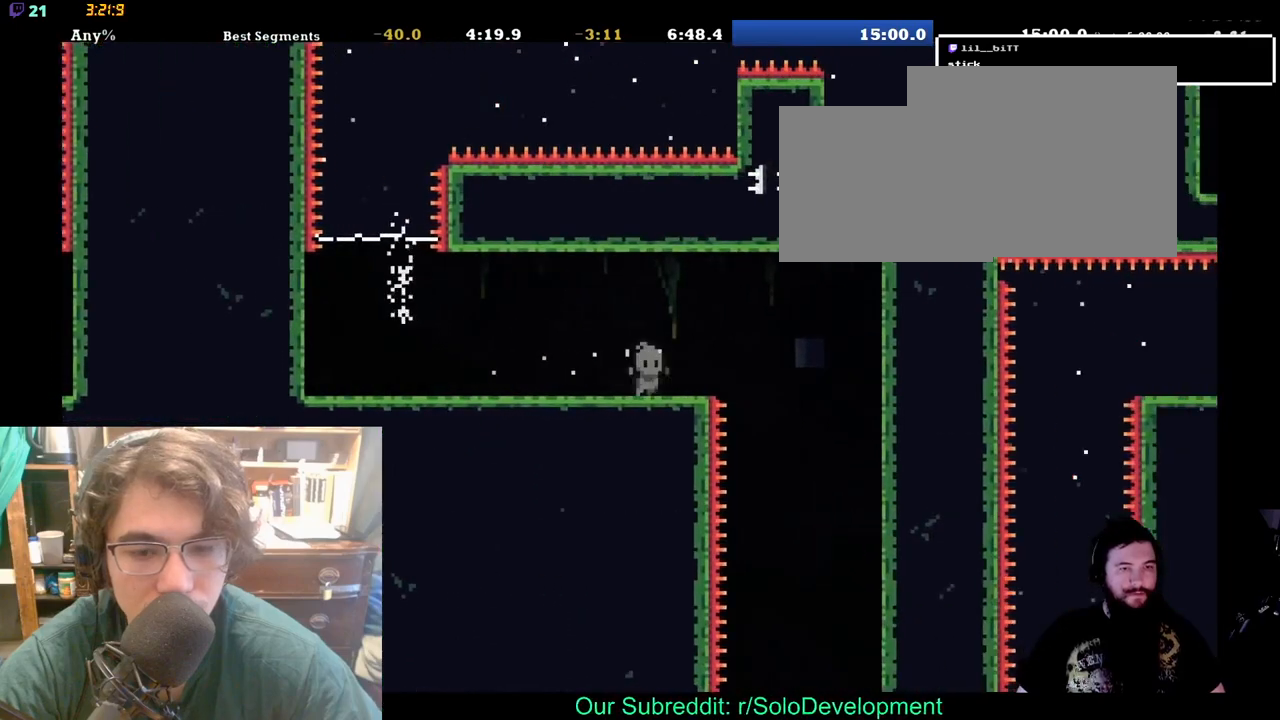
{"dt_ms": 500, "buttons": ["DPAD_RIGHT"], "left_stick": "center", "right_stick": "center", "events": []}
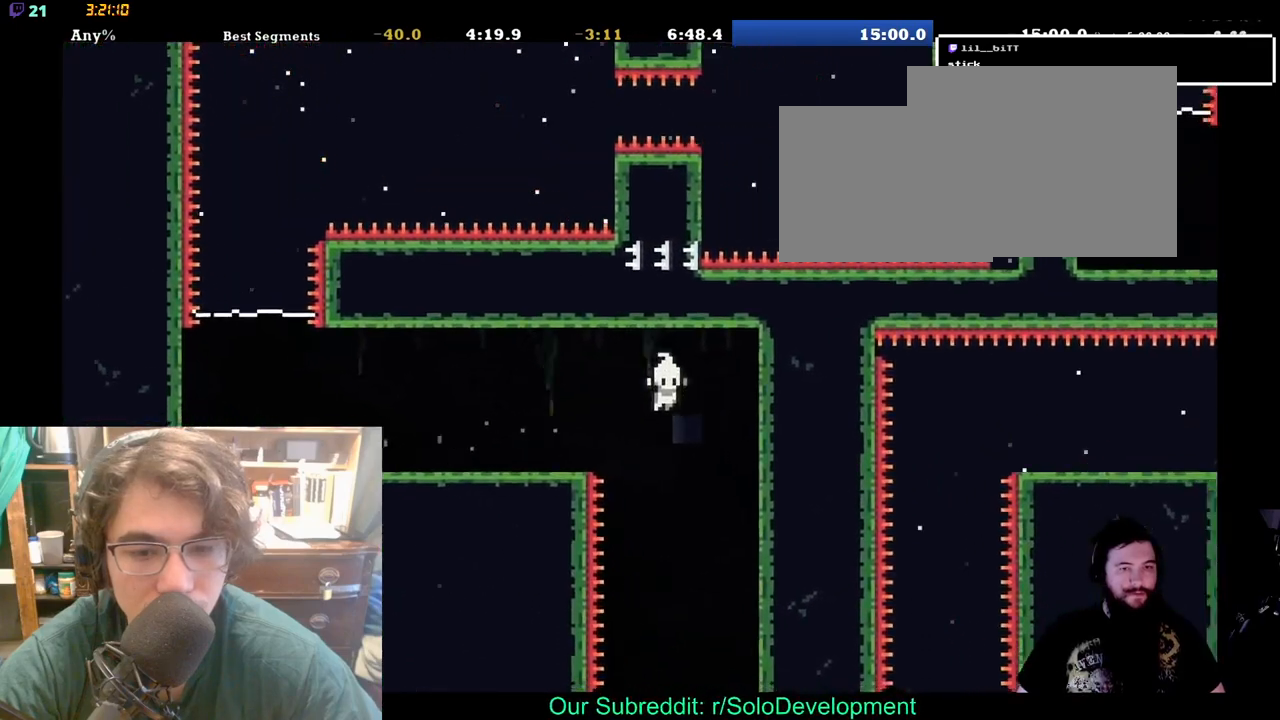
{"dt_ms": 500, "buttons": ["DPAD_DOWN"], "left_stick": "center", "right_stick": "center", "events": [[67, "DPAD_RIGHT", "up"], [150, "DPAD_DOWN", "down"]]}
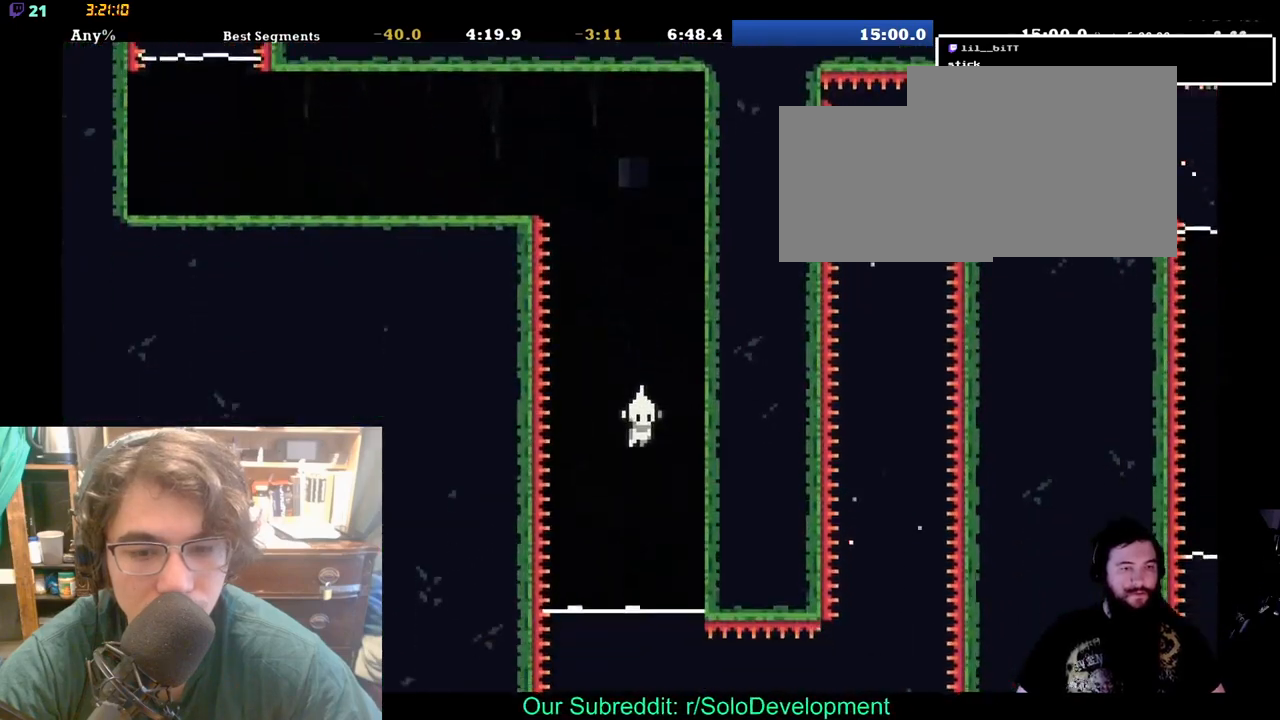
{"dt_ms": 500, "buttons": ["DPAD_RIGHT"], "left_stick": "center", "right_stick": "center", "events": [[200, "DPAD_DOWN", "up"], [450, "DPAD_RIGHT", "down"]]}
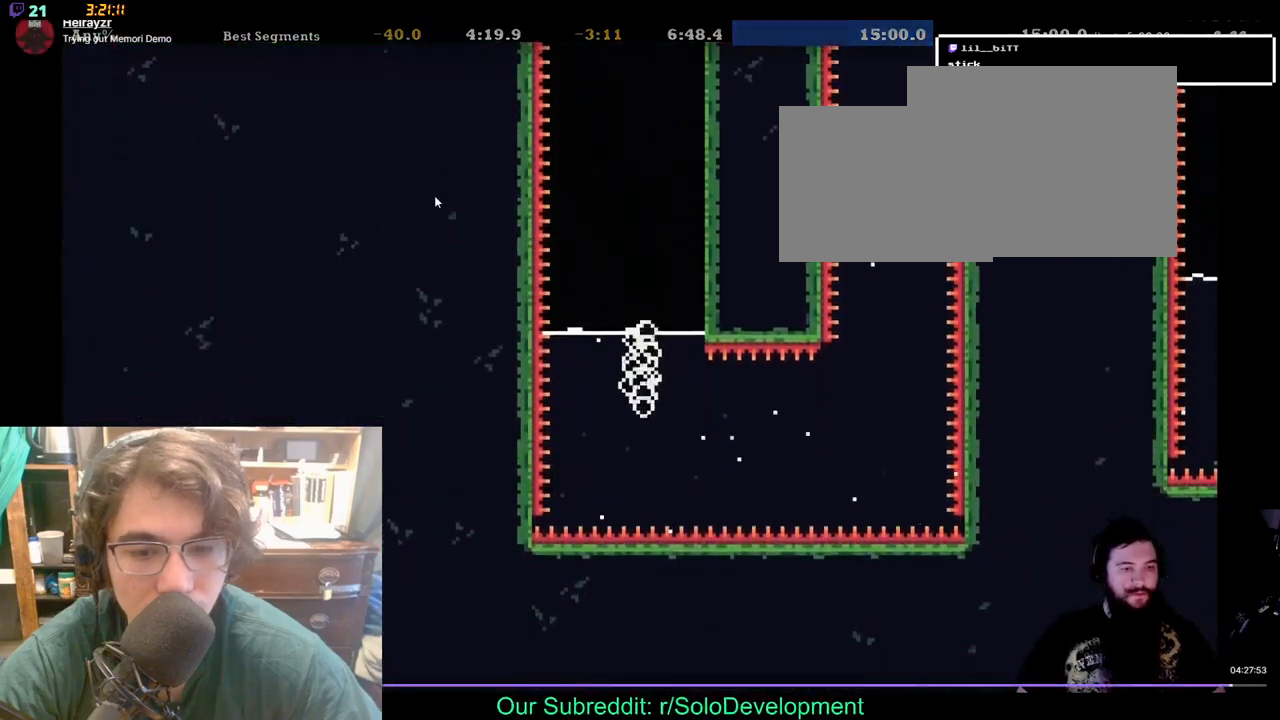
{"dt_ms": 500, "buttons": ["DPAD_RIGHT"], "left_stick": "center", "right_stick": "center", "events": []}
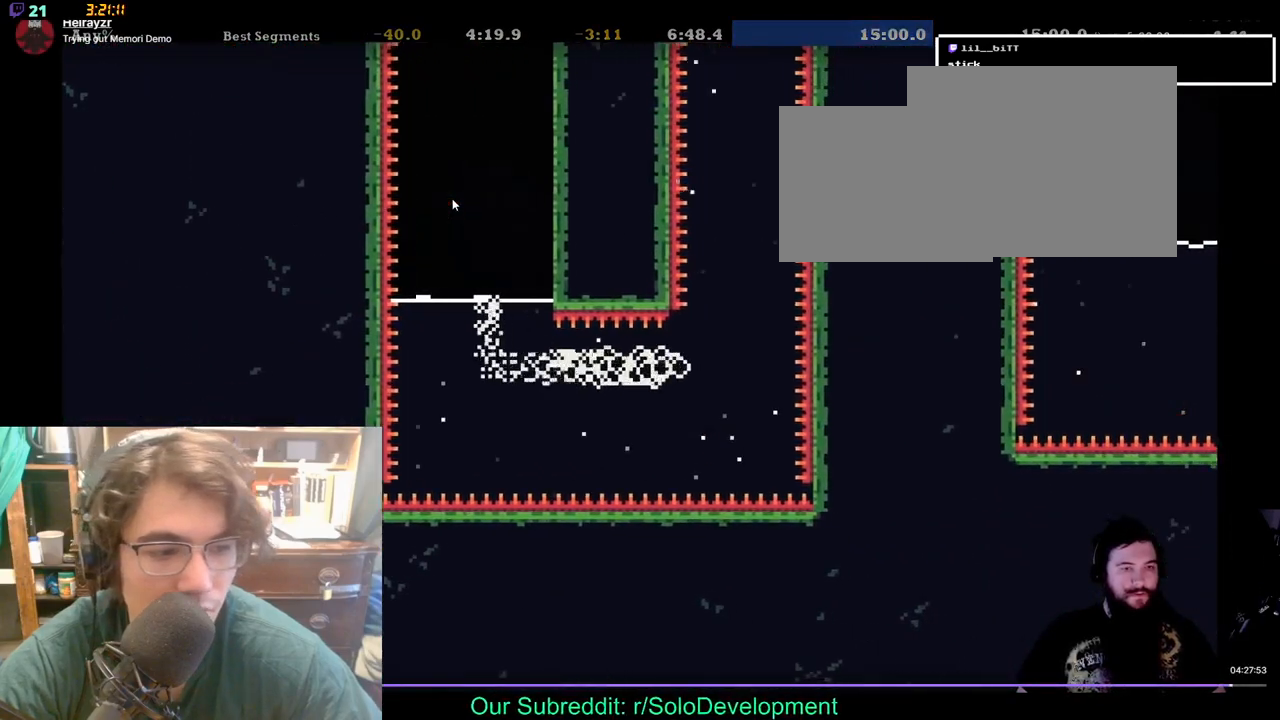
{"dt_ms": 500, "buttons": ["DPAD_UP"], "left_stick": "center", "right_stick": "center", "events": [[67, "DPAD_UP", "down"], [167, "DPAD_RIGHT", "up"]]}
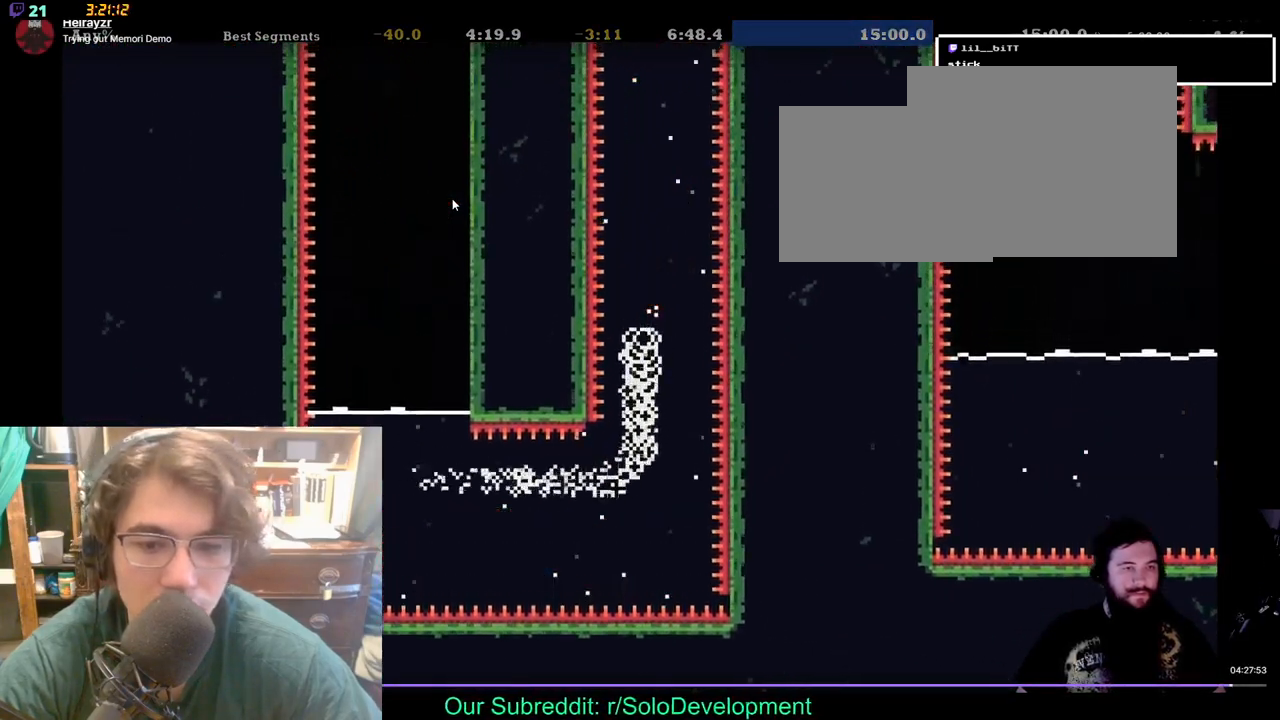
{"dt_ms": 500, "buttons": ["DPAD_UP"], "left_stick": "center", "right_stick": "center", "events": []}
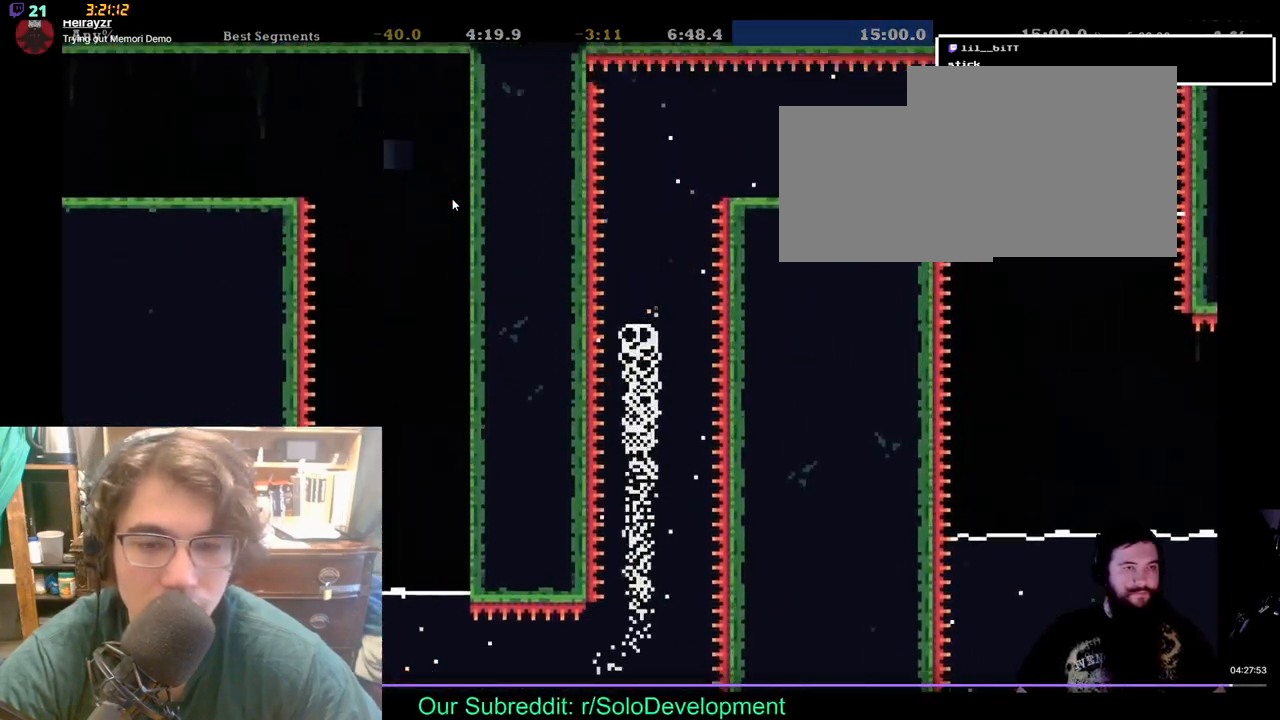
{"dt_ms": 500, "buttons": ["DPAD_UP", "DPAD_RIGHT"], "left_stick": "center", "right_stick": "center", "events": [[400, "DPAD_RIGHT", "down"]]}
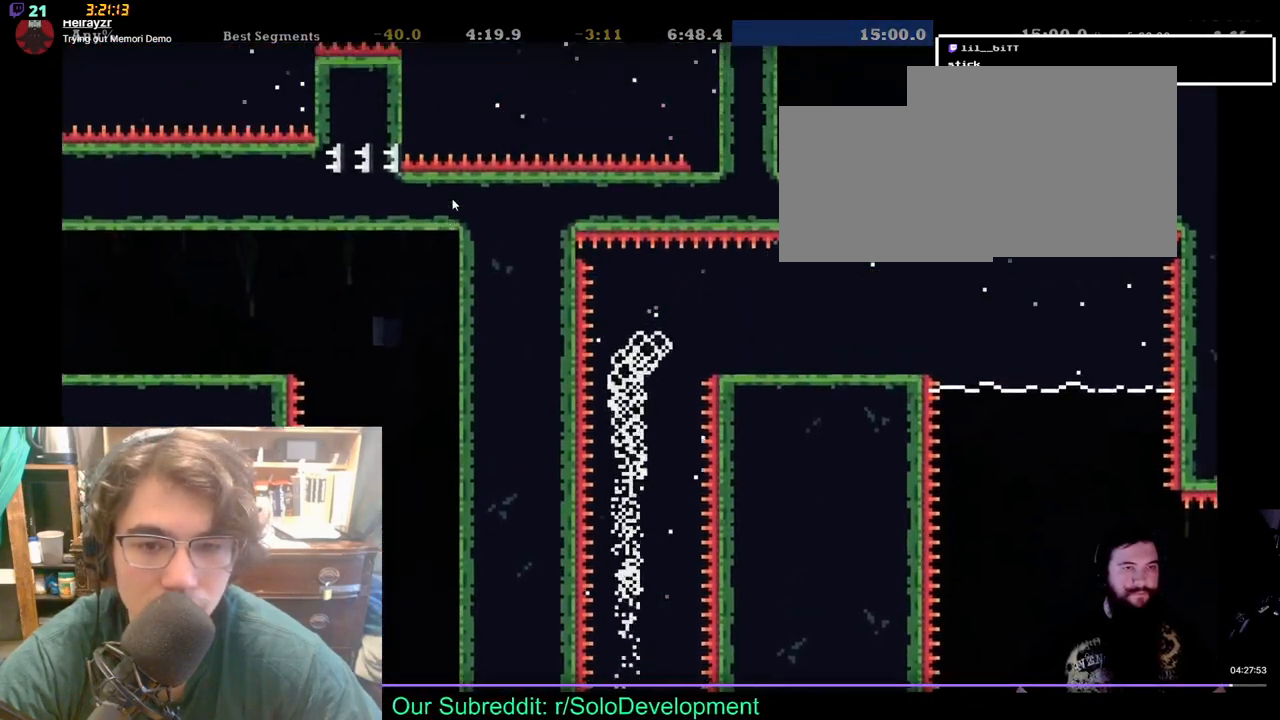
{"dt_ms": 500, "buttons": ["DPAD_RIGHT"], "left_stick": "center", "right_stick": "center", "events": [[67, "DPAD_UP", "up"]]}
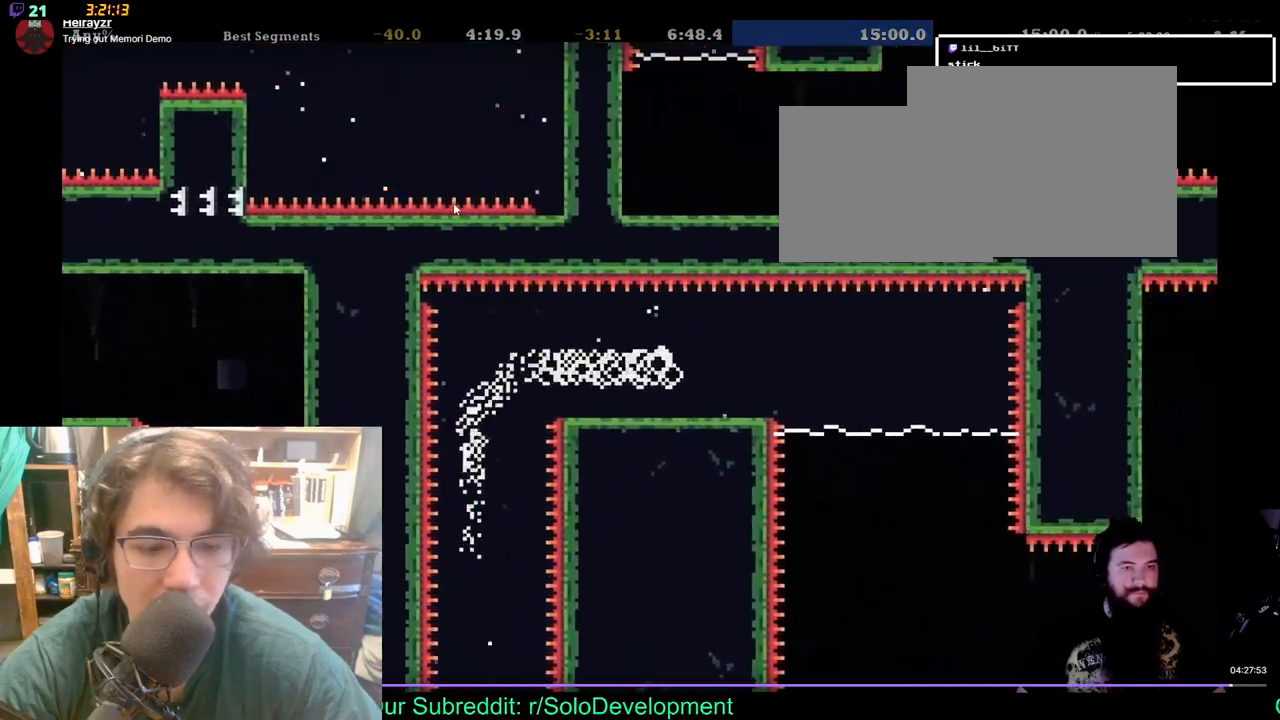
{"dt_ms": 500, "buttons": ["DPAD_DOWN", "DPAD_RIGHT"], "left_stick": "center", "right_stick": "center", "events": [[400, "DPAD_DOWN", "down"]]}
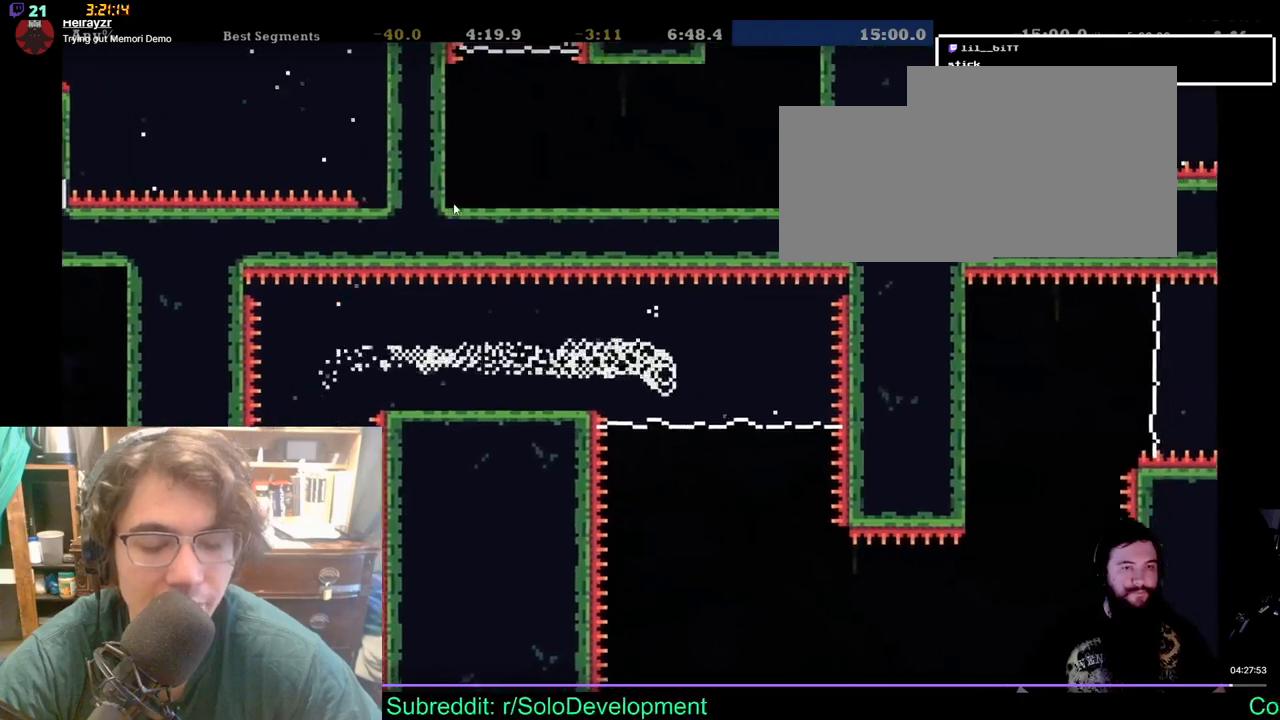
{"dt_ms": 500, "buttons": ["DPAD_DOWN"], "left_stick": "center", "right_stick": "center", "events": [[350, "DPAD_DOWN", "up"], [450, "DPAD_DOWN", "down"], [467, "DPAD_RIGHT", "up"]]}
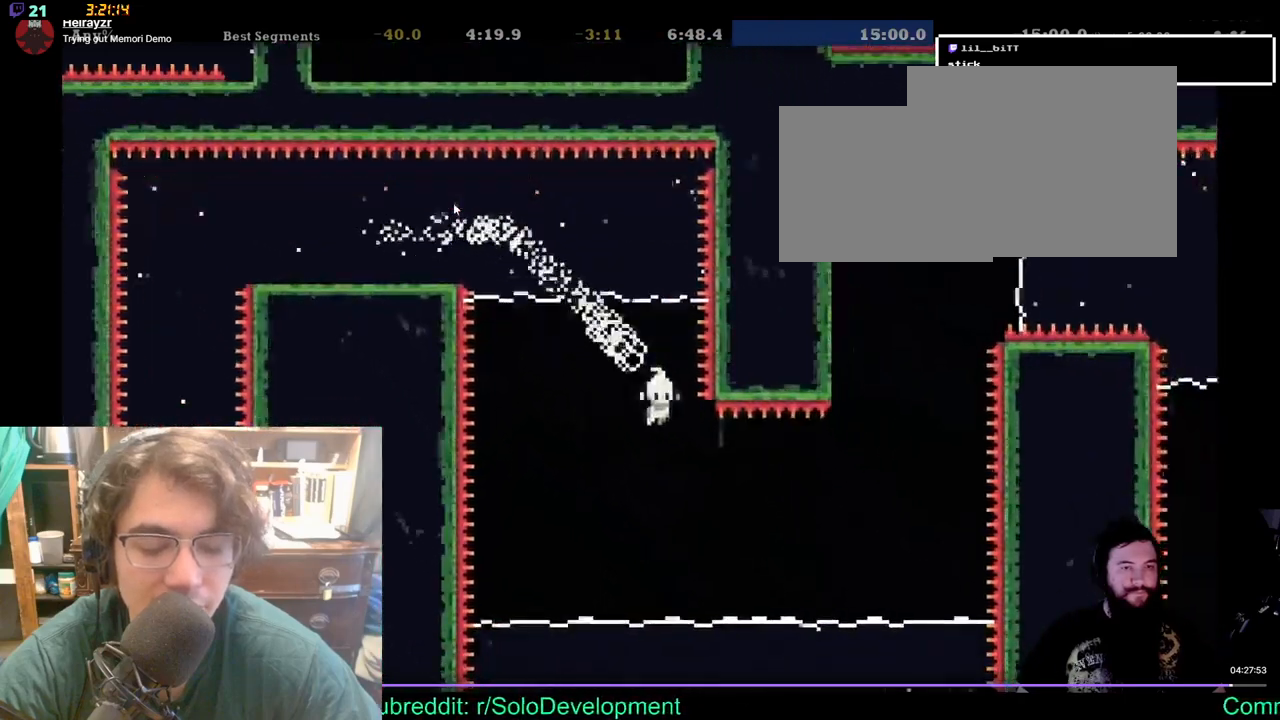
{"dt_ms": 500, "buttons": ["DPAD_RIGHT"], "left_stick": "center", "right_stick": "center", "events": [[100, "DPAD_DOWN", "up"], [267, "DPAD_DOWN", "down"], [300, "DPAD_RIGHT", "down"], [450, "DPAD_DOWN", "up"]]}